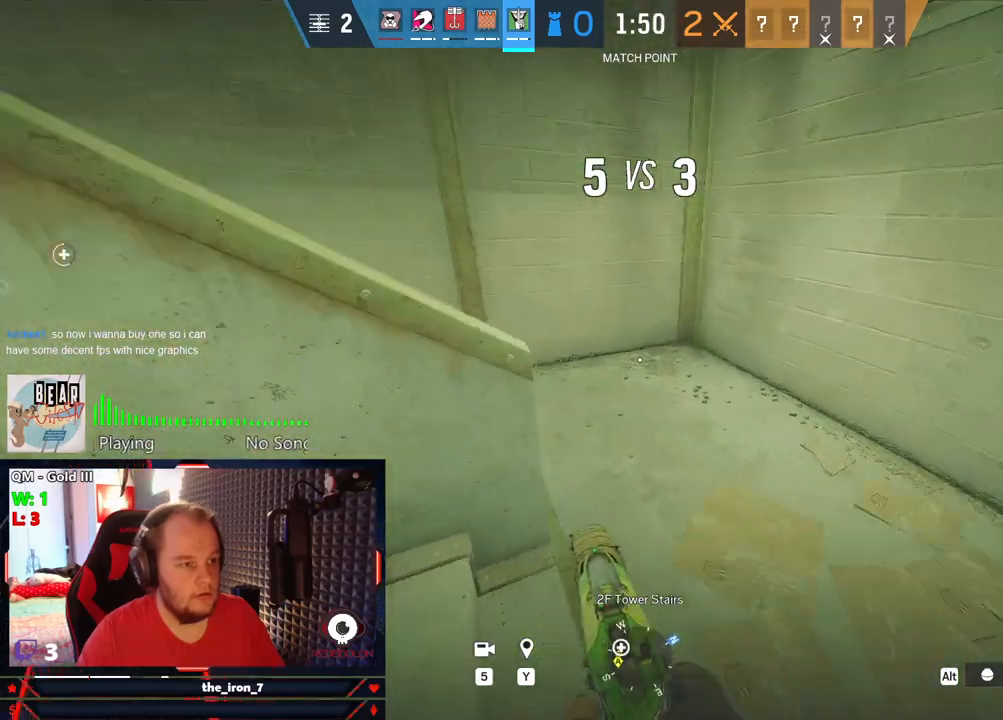
Gameplay with keyboard and mouse; each line is a JSON object with the keys and mouse buttons held at the frame after it. "events" lists presses ("down") and releases ("up") of "1", "2", "3", "4", "5", "a", "alt", "c", "caps_lock", "ctrl", "d", "e", "f", "g", "q", "r", "s", "shift", "space", "t", "tab", "v", "w", "x", "z", "mouse_left", "mouse_wheel" and "mouse_right" between this image and that frame as [ms after this image, input, new state], when the widget could be followed in between. "mouse_left", "mouse_wheel", "mouse_right" = the "left", "wheel", "right" buttons of the "mouse" list. No other keys are recorded. "wheel" means that the mouse wheel is clicked or scrolled. "mouse_move" is the direction in which the mouse moves at that frame (one of eight, or "still"), when it could be read.
{"keys": ["d", "e"], "mouse": [], "mouse_move": "still", "events": [[167, "shift", "up"], [167, "w", "up"], [250, "e", "down"]]}
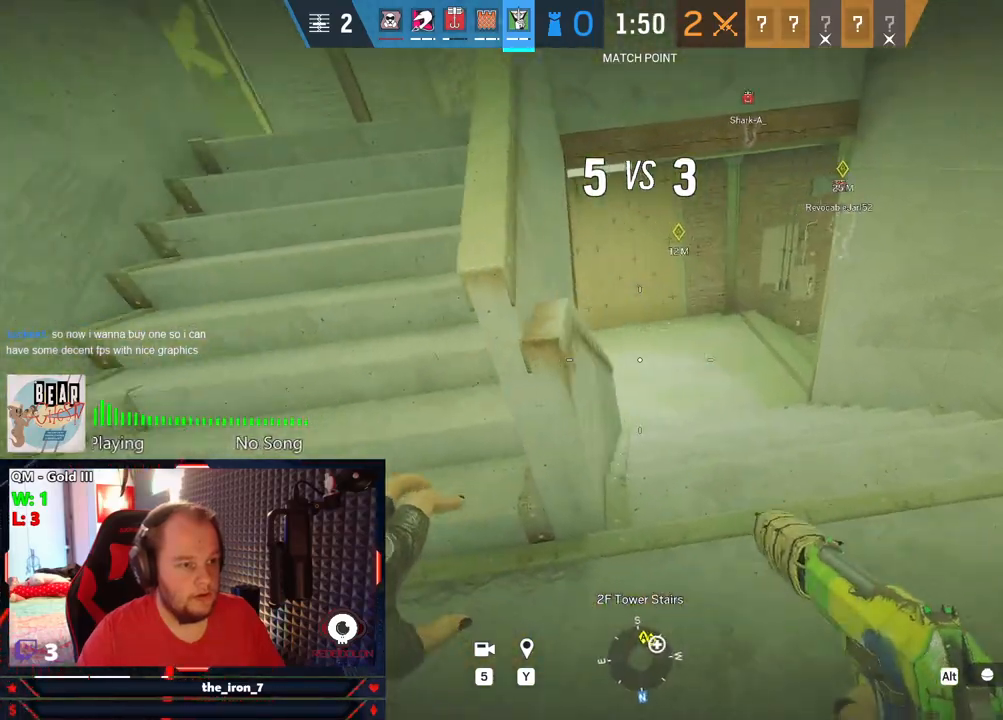
{"keys": ["d", "e", "w"], "mouse": [], "mouse_move": "still", "events": [[271, "w", "down"]]}
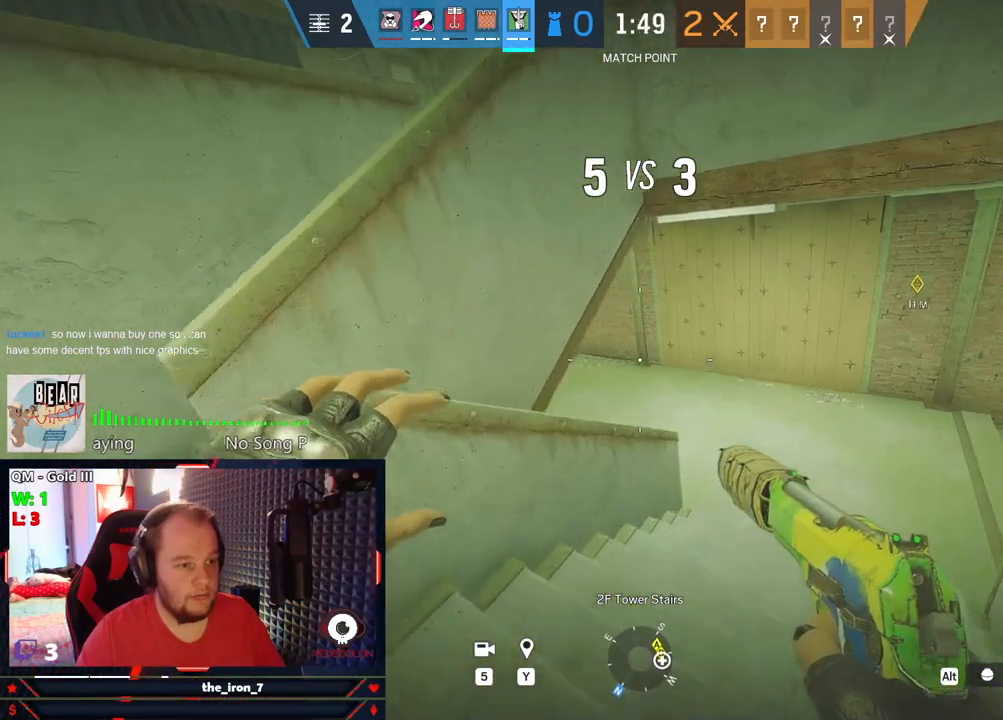
{"keys": ["d", "e"], "mouse": ["right"], "mouse_move": "still", "events": [[188, "w", "up"], [375, "mouse_right", "down"]]}
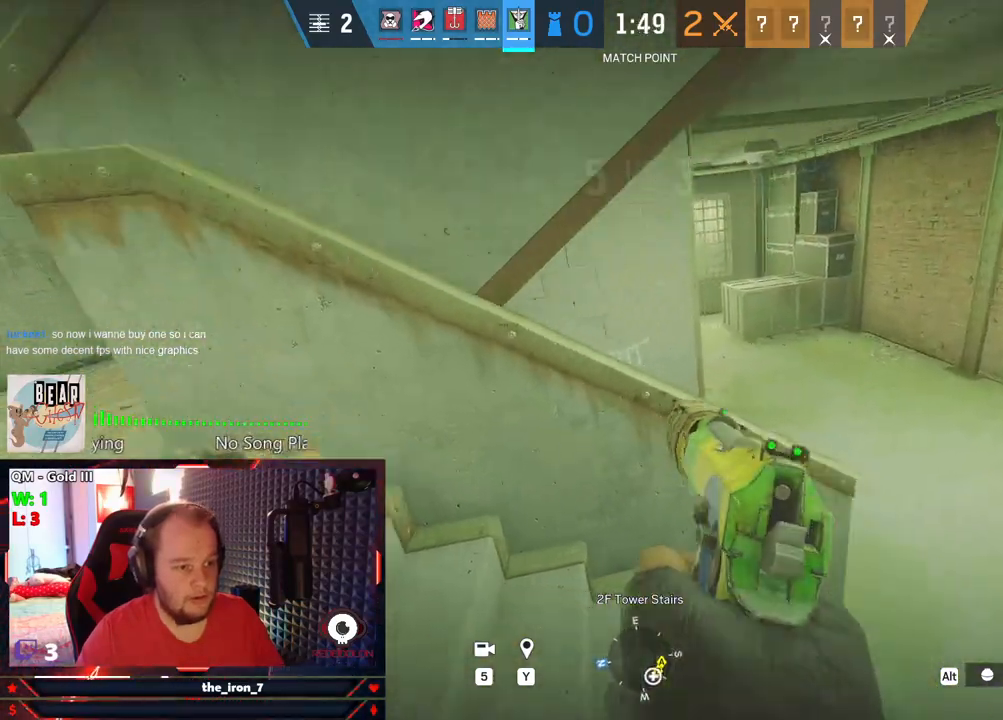
{"keys": ["e", "w"], "mouse": [], "mouse_move": "right", "events": [[209, "mouse_right", "up"], [209, "w", "down"], [355, "d", "up"]]}
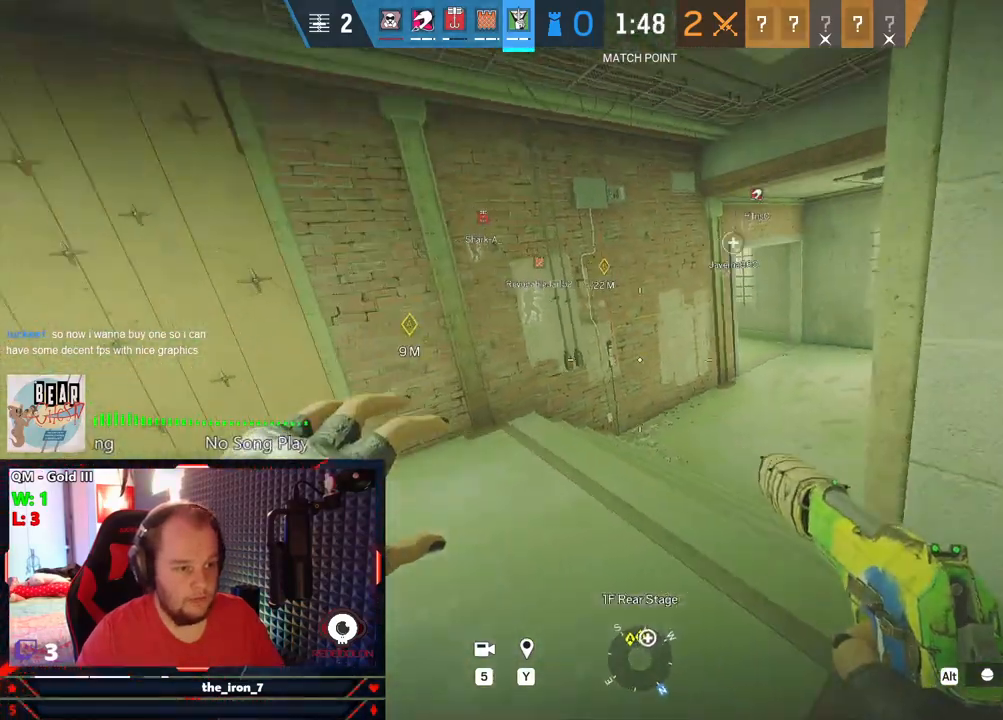
{"keys": ["d", "e", "w"], "mouse": [], "mouse_move": "up-left", "events": [[42, "a", "down"], [84, "a", "up"], [271, "d", "down"]]}
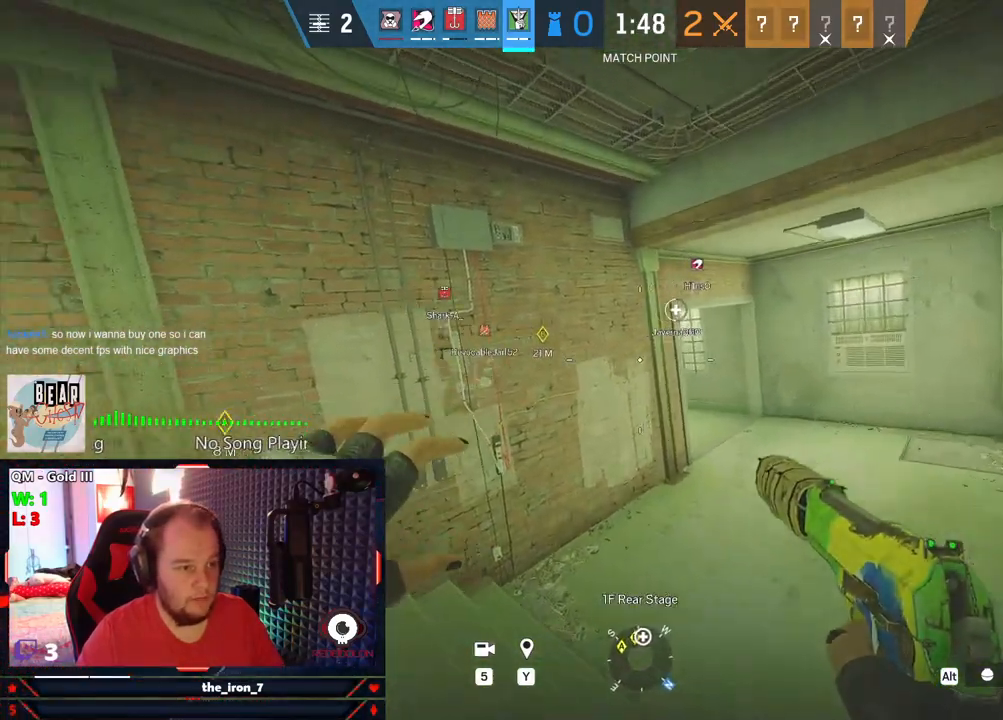
{"keys": ["d", "e", "w"], "mouse": [], "mouse_move": "still", "events": []}
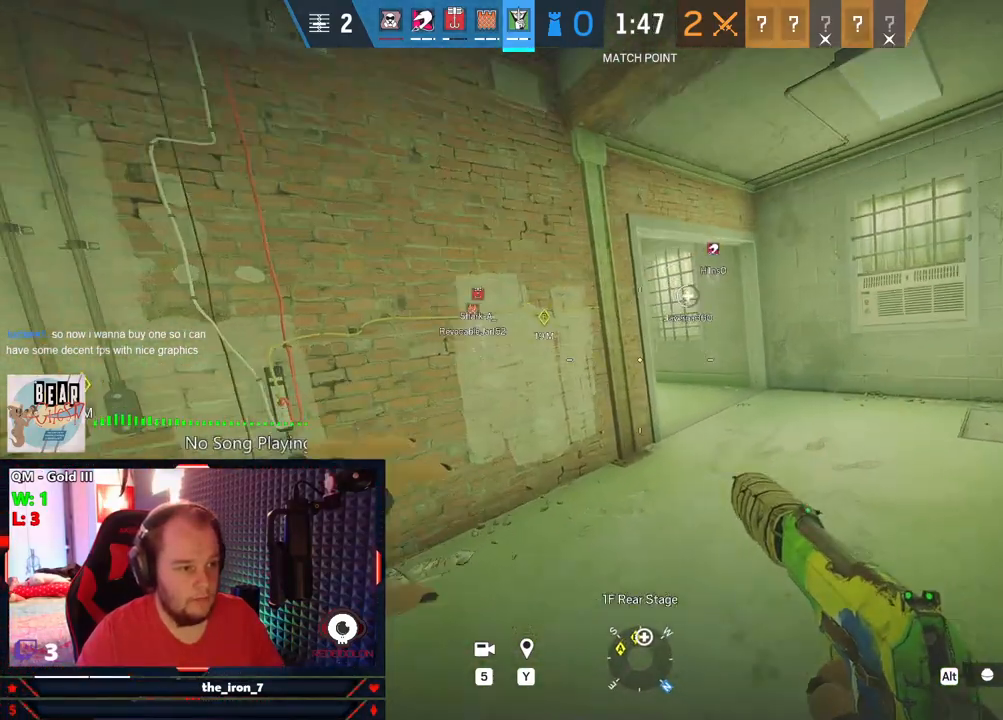
{"keys": ["d", "e"], "mouse": [], "mouse_move": "left", "events": [[209, "w", "up"]]}
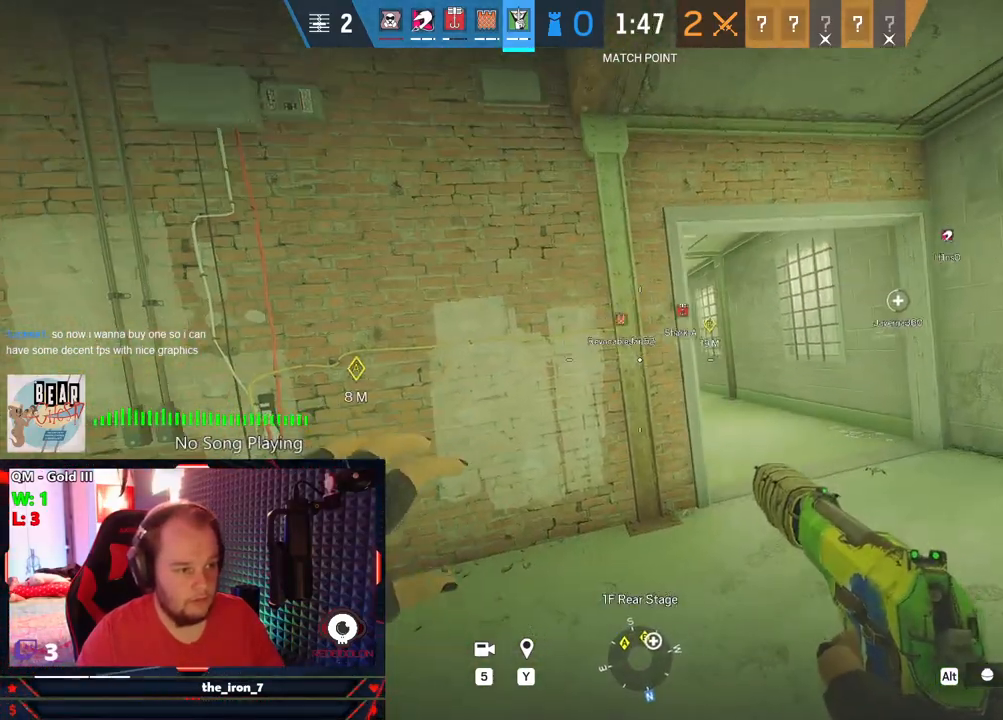
{"keys": ["d", "e"], "mouse": ["right"], "mouse_move": "left", "events": [[84, "mouse_right", "down"]]}
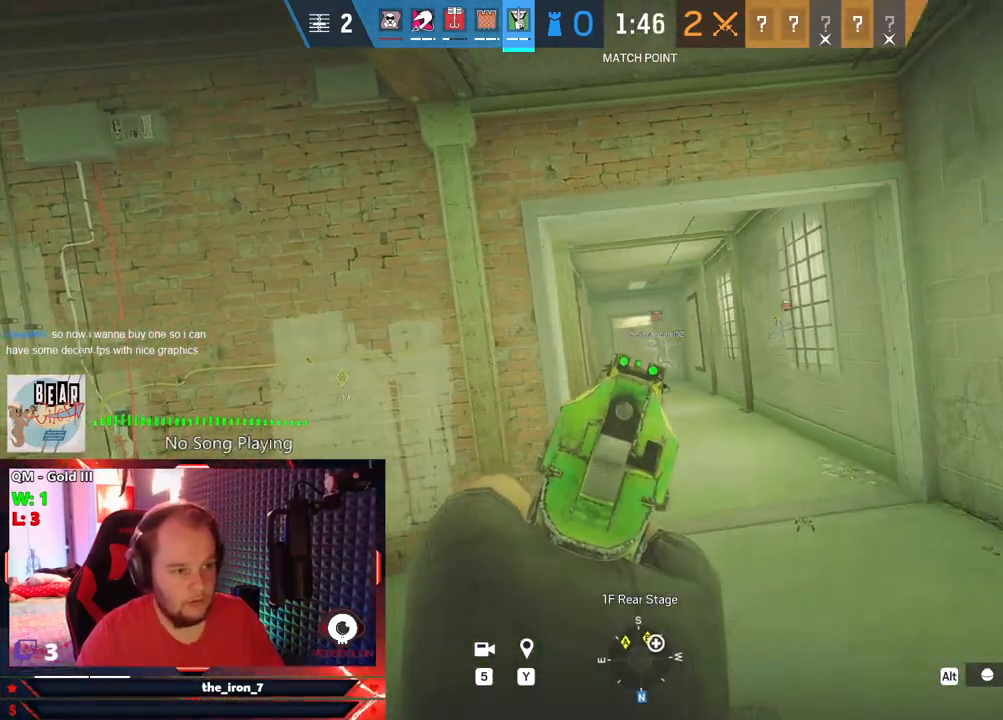
{"keys": ["a"], "mouse": [], "mouse_move": "left", "events": [[63, "a", "down"], [63, "d", "up"], [438, "e", "up"], [438, "mouse_right", "up"]]}
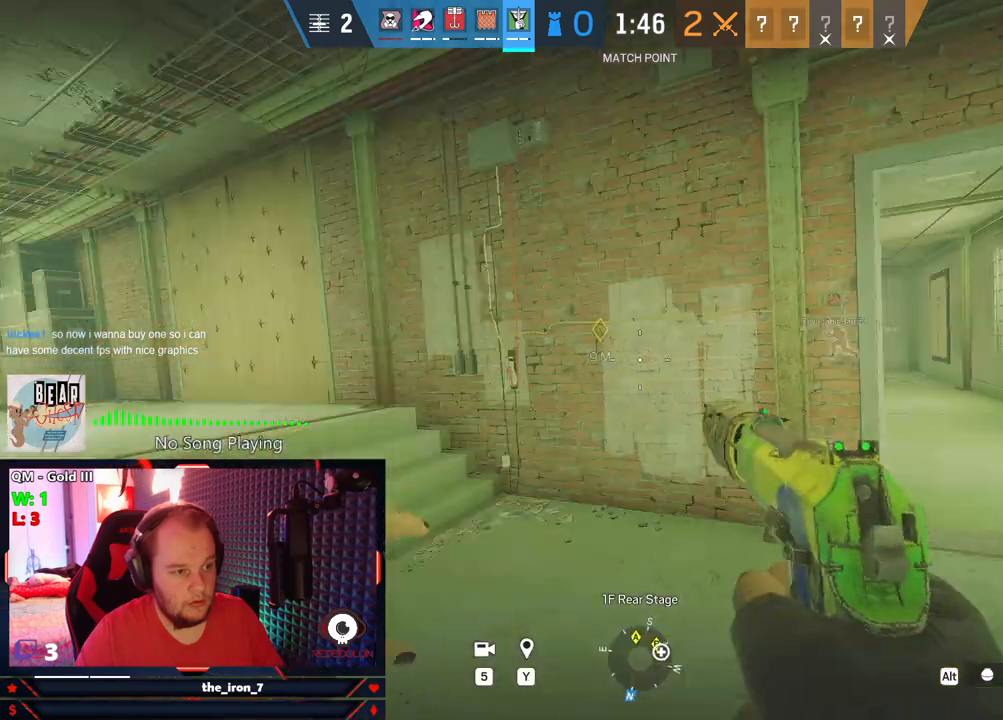
{"keys": ["shift", "w"], "mouse": [], "mouse_move": "left", "events": [[21, "shift", "down"], [21, "w", "down"], [125, "a", "up"]]}
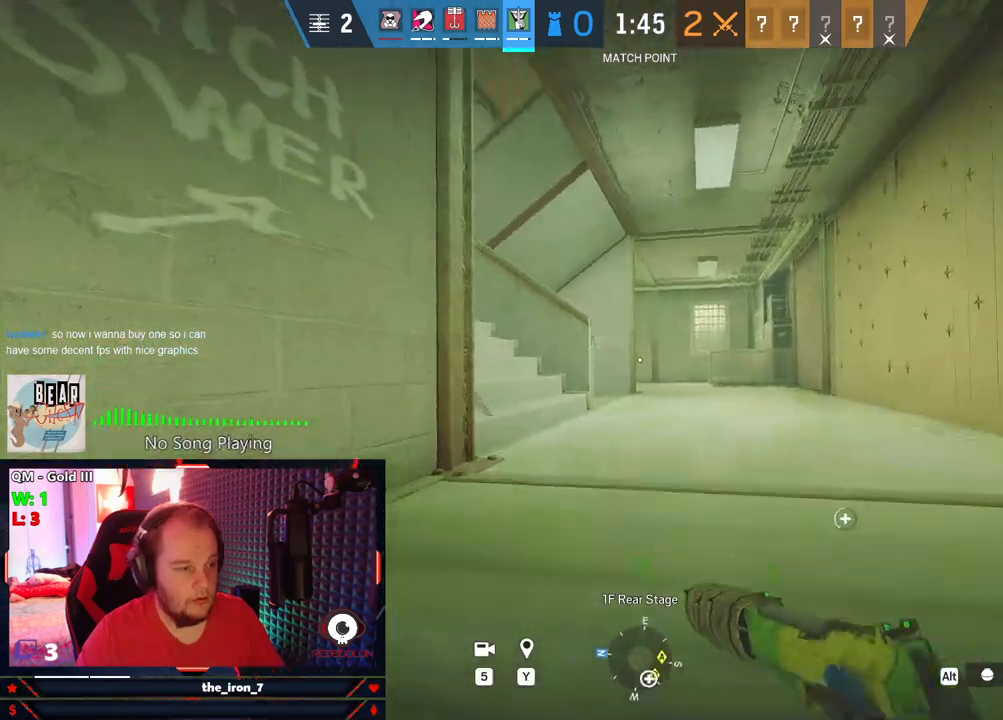
{"keys": ["shift", "w"], "mouse": [], "mouse_move": "still", "events": [[42, "mouse_wheel", "down"], [146, "mouse_wheel", "up"]]}
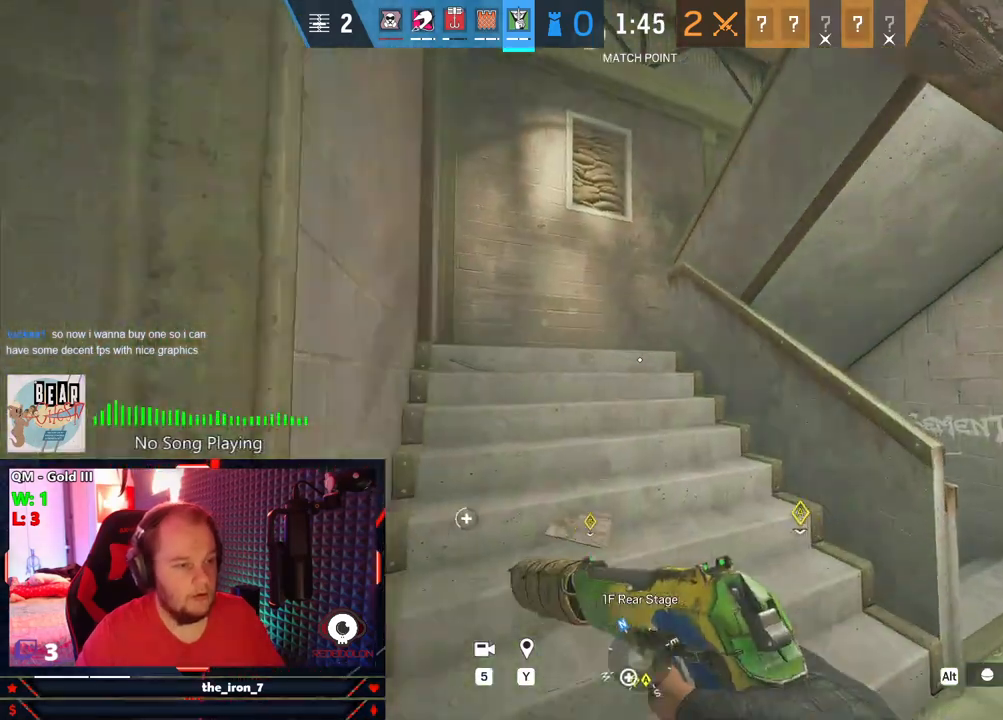
{"keys": ["shift", "w"], "mouse": [], "mouse_move": "right", "events": []}
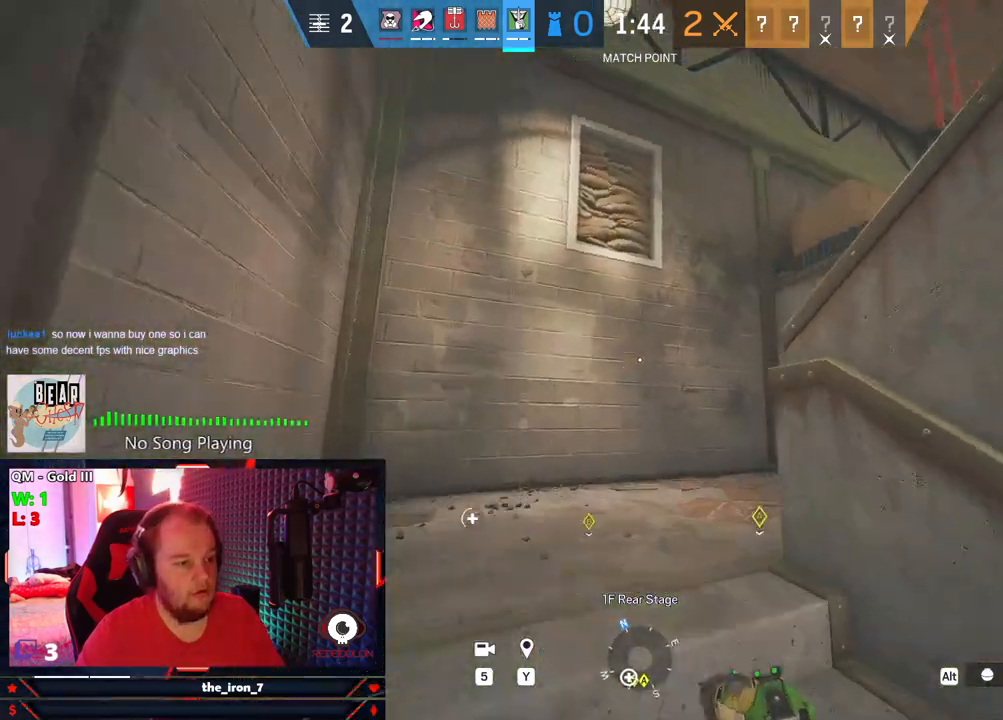
{"keys": ["shift", "w"], "mouse": [], "mouse_move": "right", "events": []}
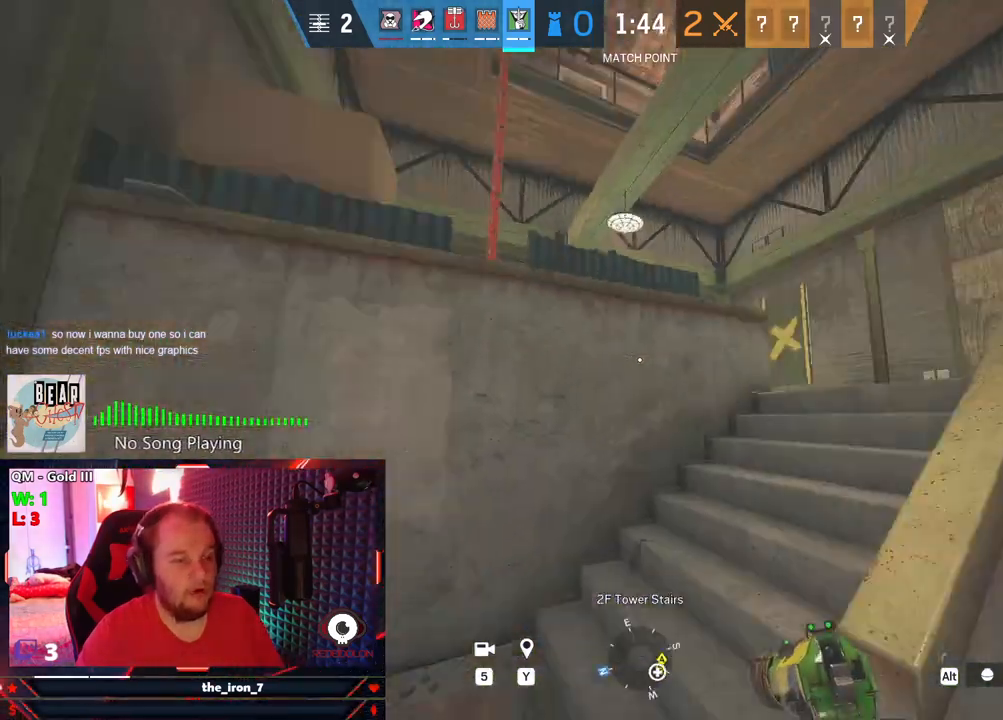
{"keys": ["shift", "w"], "mouse": [], "mouse_move": "still", "events": []}
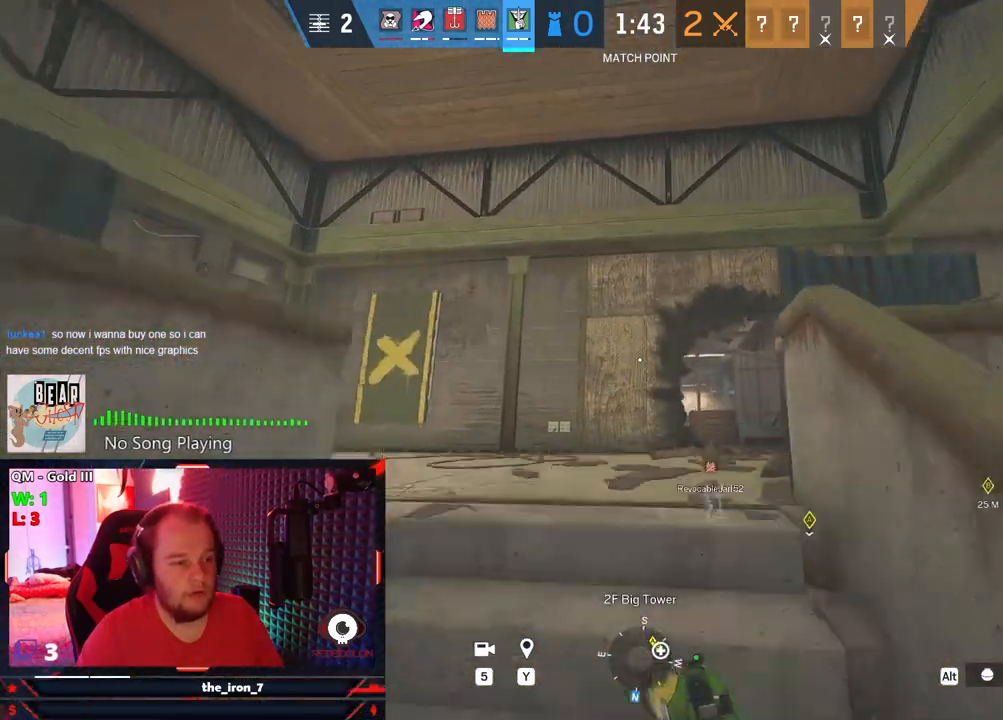
{"keys": ["shift", "w"], "mouse": [], "mouse_move": "still", "events": []}
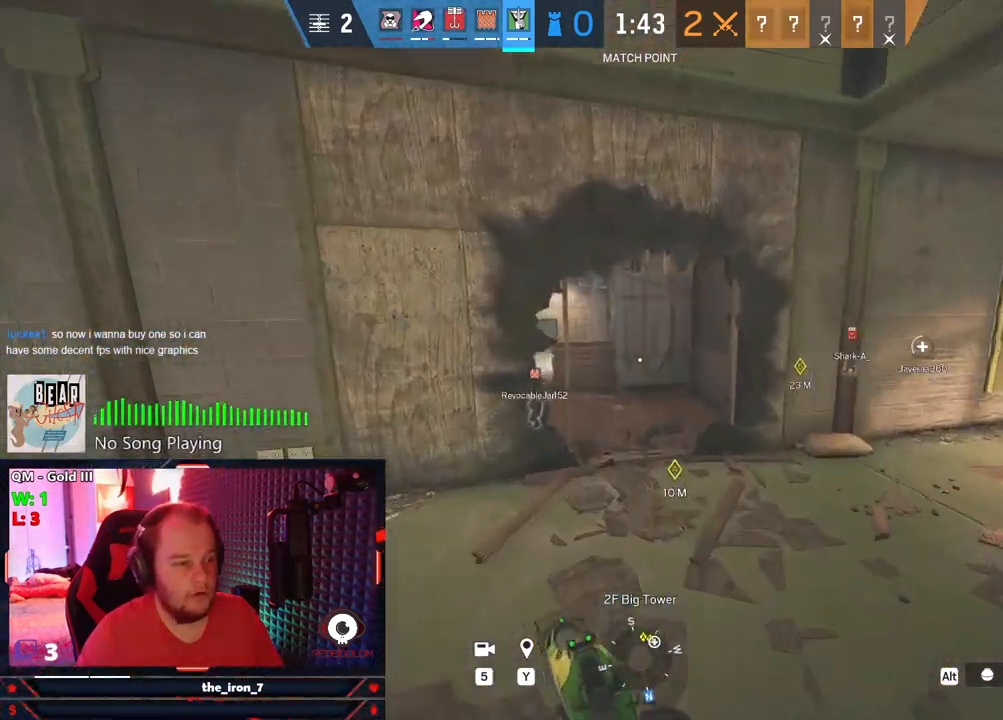
{"keys": ["c", "shift", "w"], "mouse": [], "mouse_move": "still", "events": [[500, "c", "down"]]}
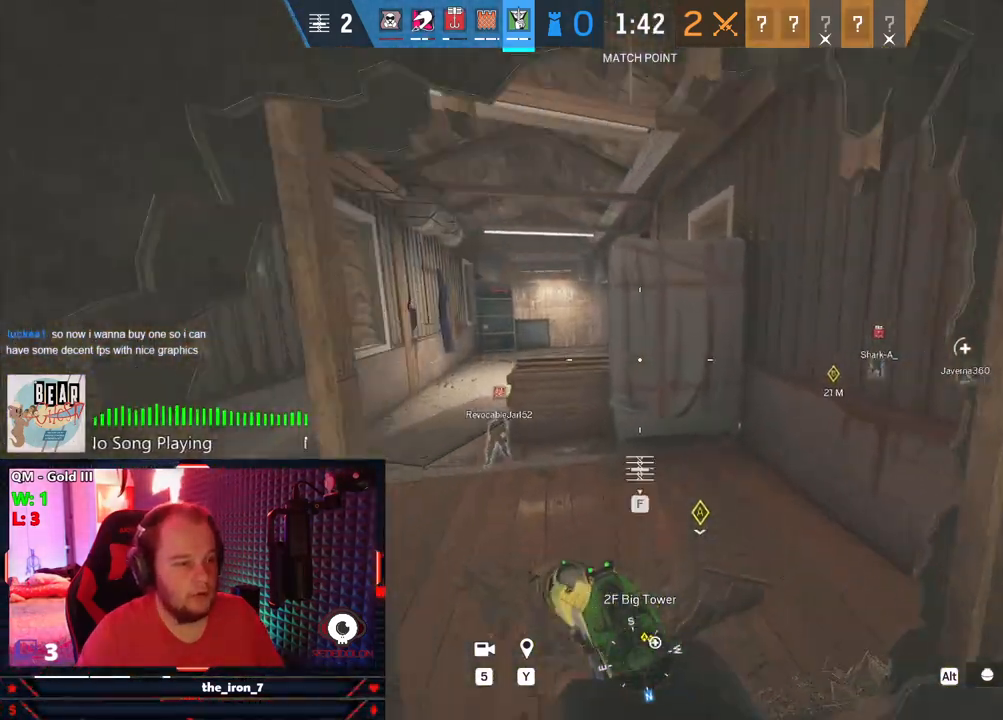
{"keys": ["w"], "mouse": [], "mouse_move": "still", "events": [[84, "c", "up"], [84, "shift", "up"]]}
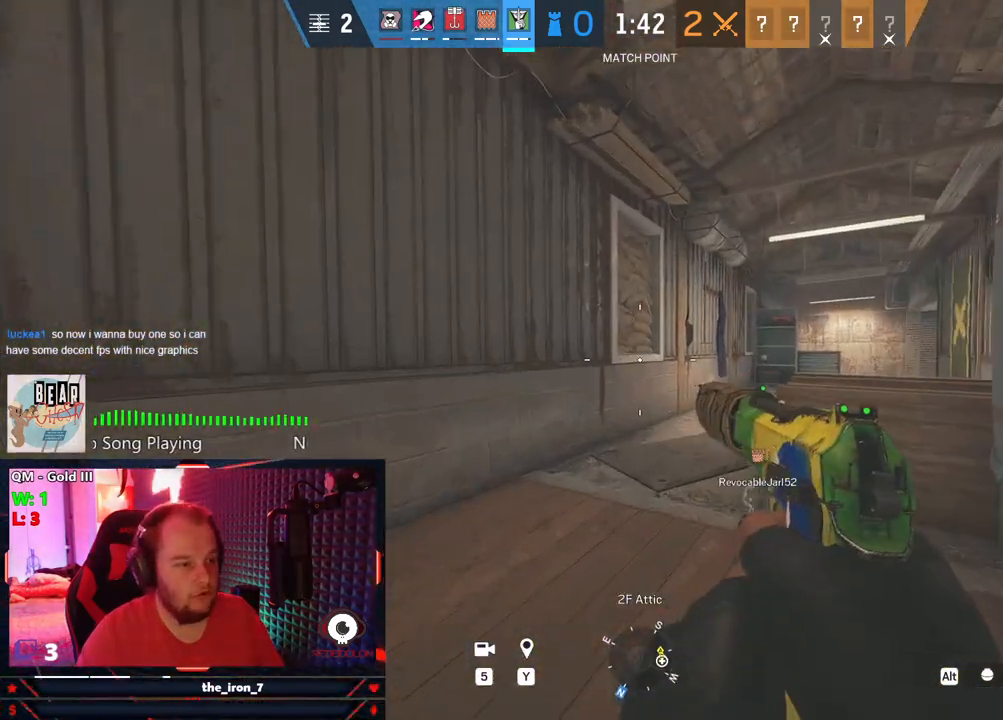
{"keys": ["a", "w"], "mouse": [], "mouse_move": "still", "events": [[63, "a", "down"]]}
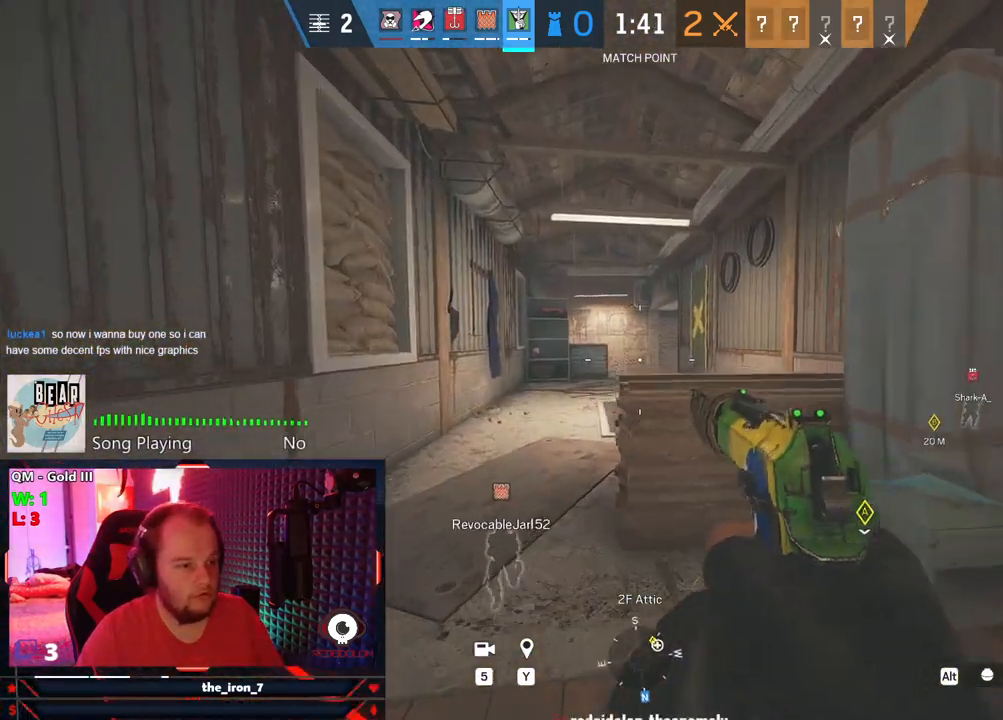
{"keys": ["a", "shift", "w"], "mouse": [], "mouse_move": "right", "events": [[21, "shift", "down"]]}
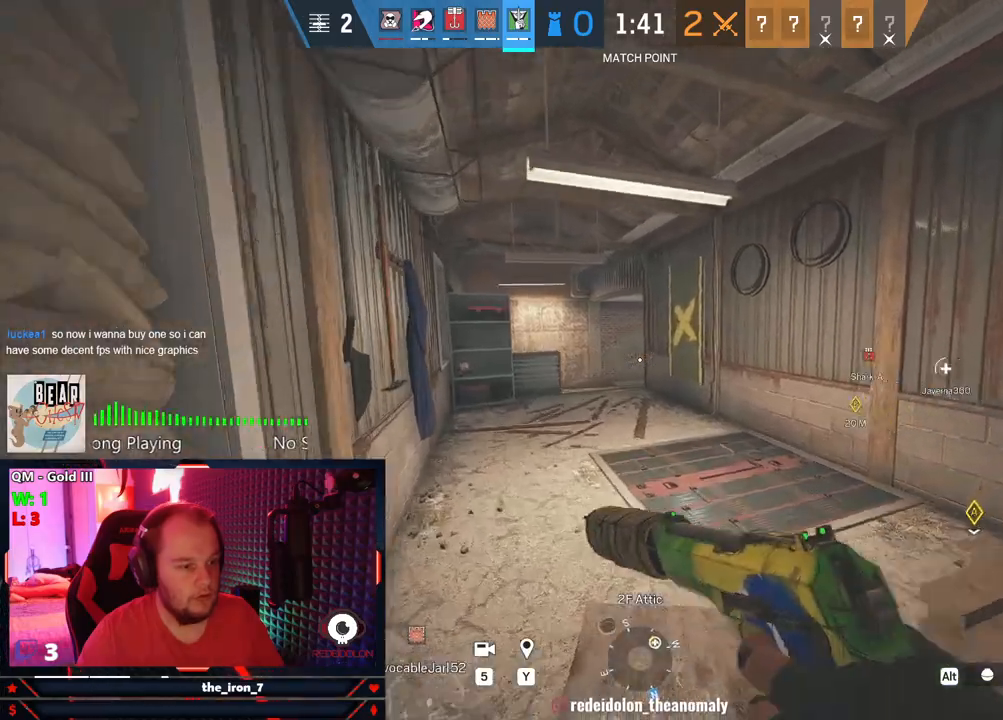
{"keys": ["shift", "w"], "mouse": [], "mouse_move": "still", "events": [[229, "a", "up"], [229, "mouse_wheel", "down"], [375, "mouse_wheel", "up"]]}
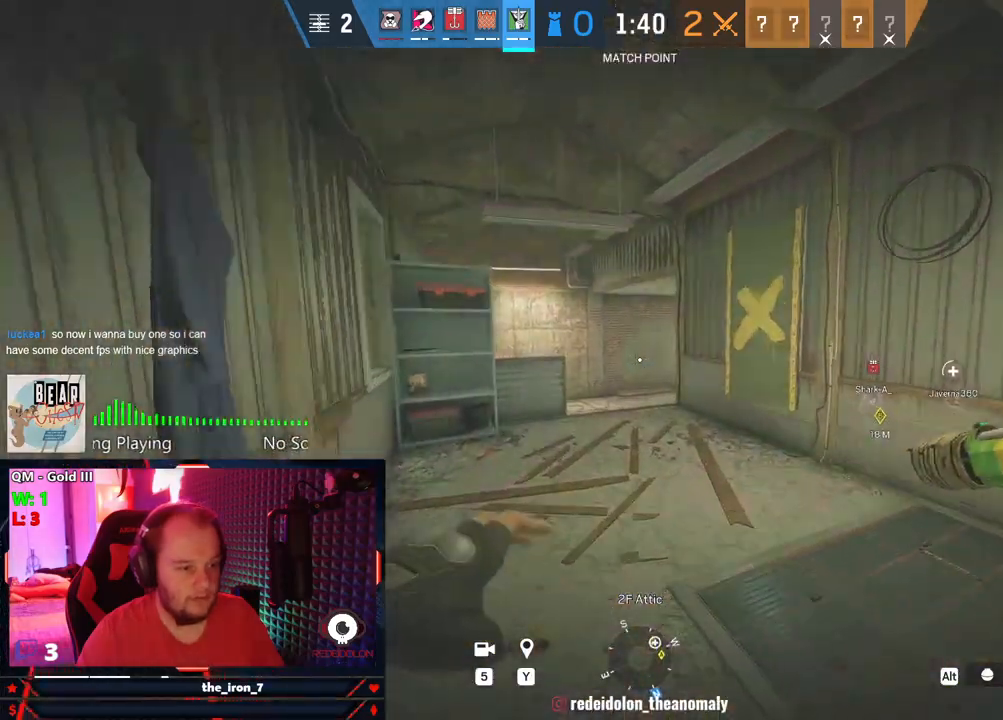
{"keys": ["shift", "w"], "mouse": [], "mouse_move": "still", "events": []}
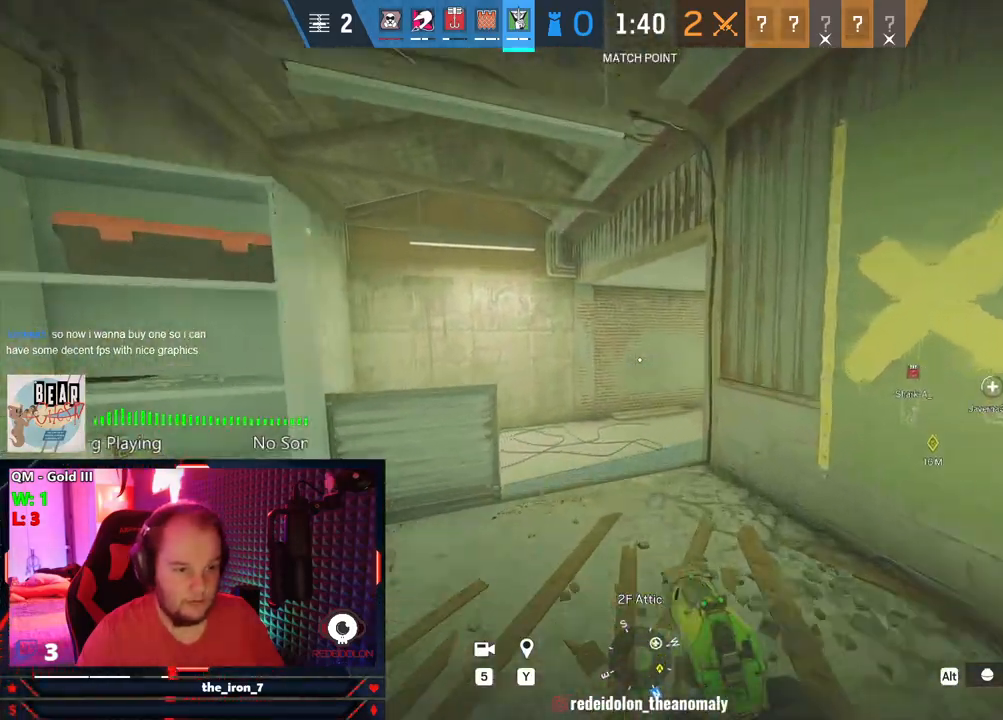
{"keys": ["shift", "w"], "mouse": [], "mouse_move": "still", "events": []}
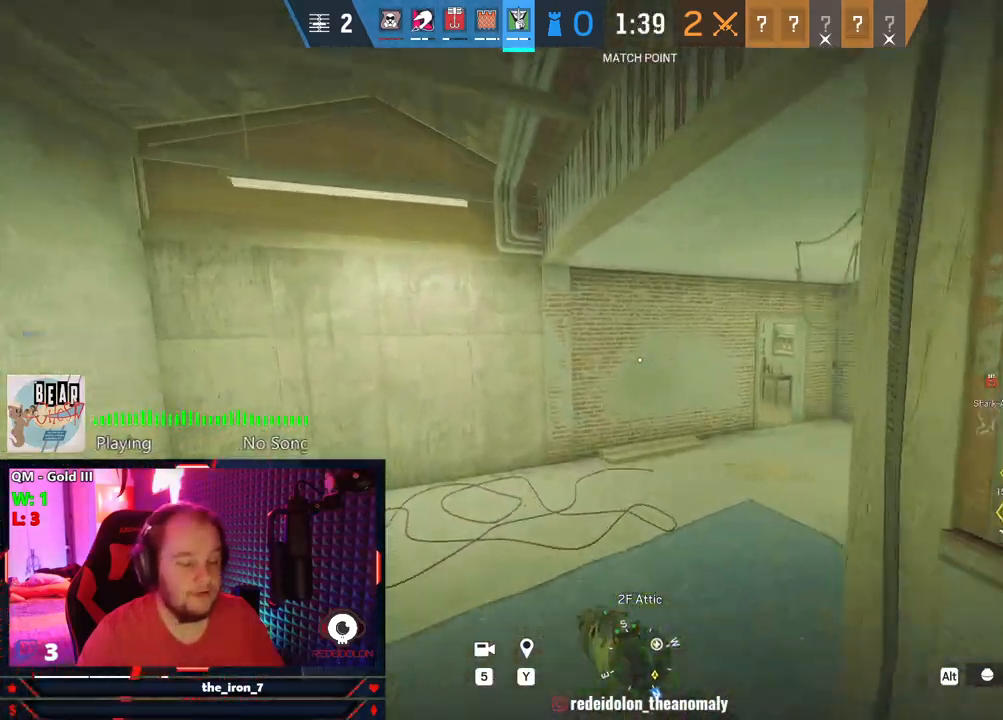
{"keys": ["shift", "w"], "mouse": [], "mouse_move": "still", "events": []}
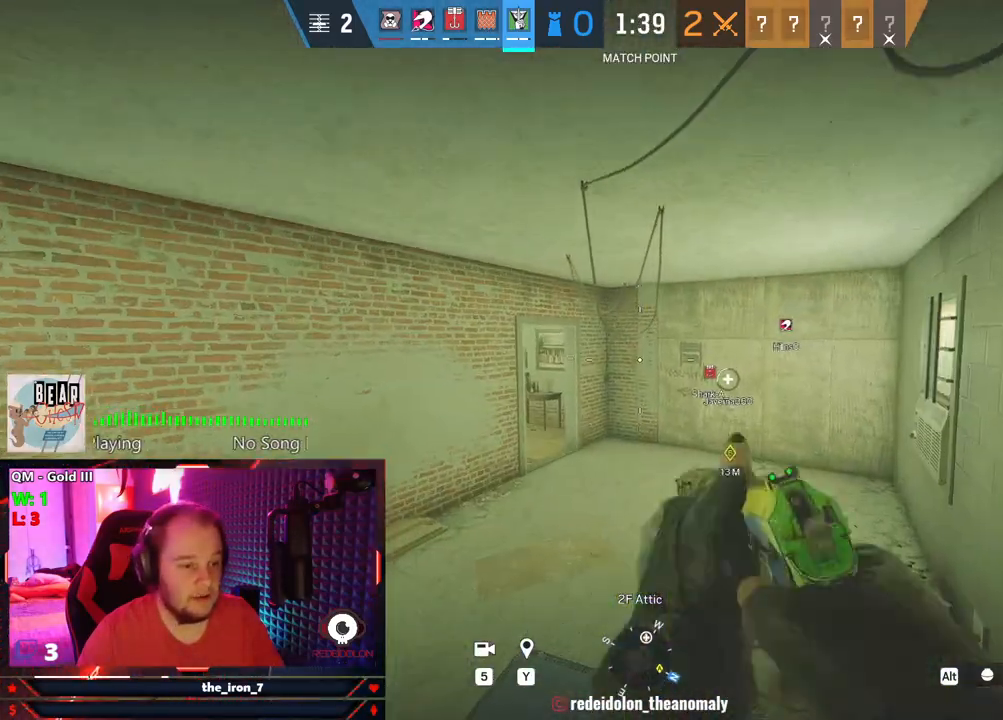
{"keys": ["shift", "w"], "mouse": [], "mouse_move": "still", "events": []}
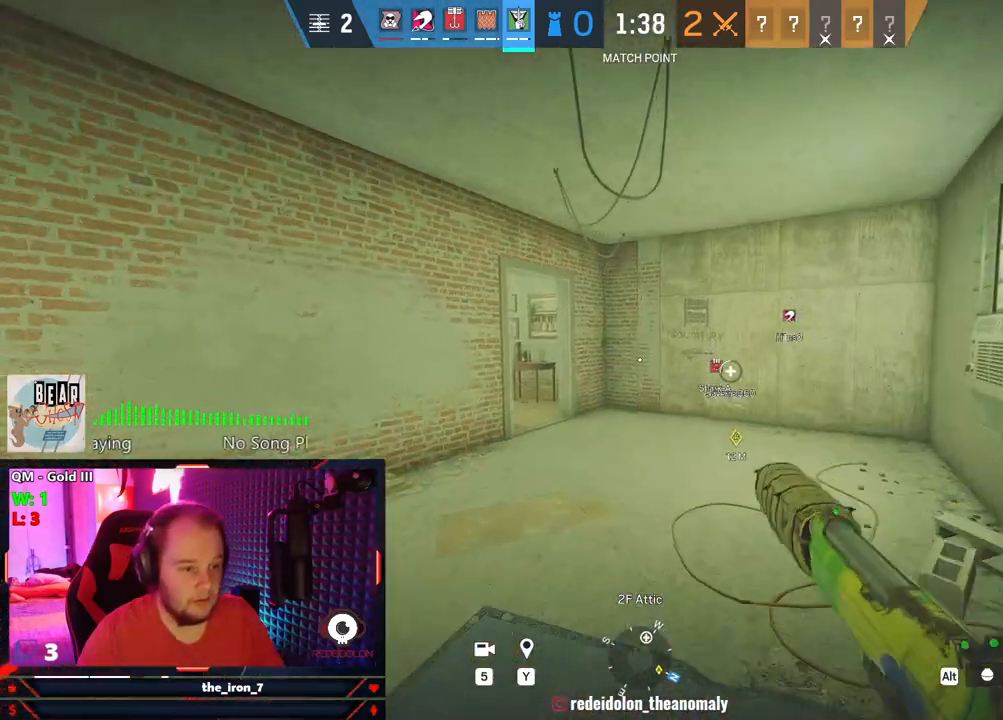
{"keys": ["d", "shift", "w"], "mouse": [], "mouse_move": "left", "events": [[500, "d", "down"]]}
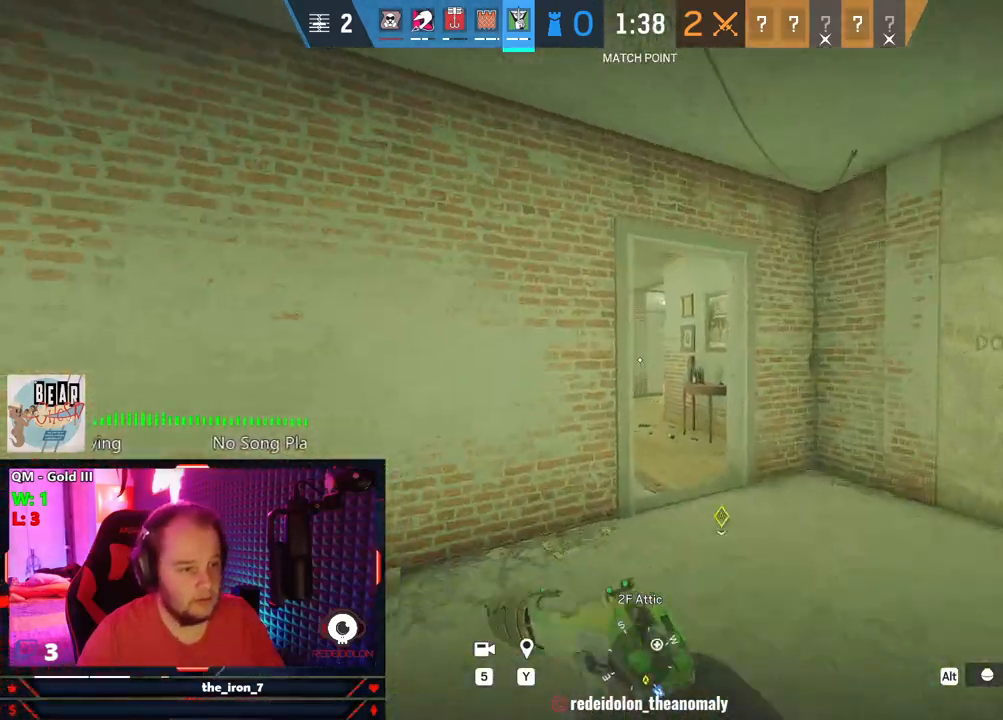
{"keys": ["d", "shift", "w"], "mouse": [], "mouse_move": "left", "events": []}
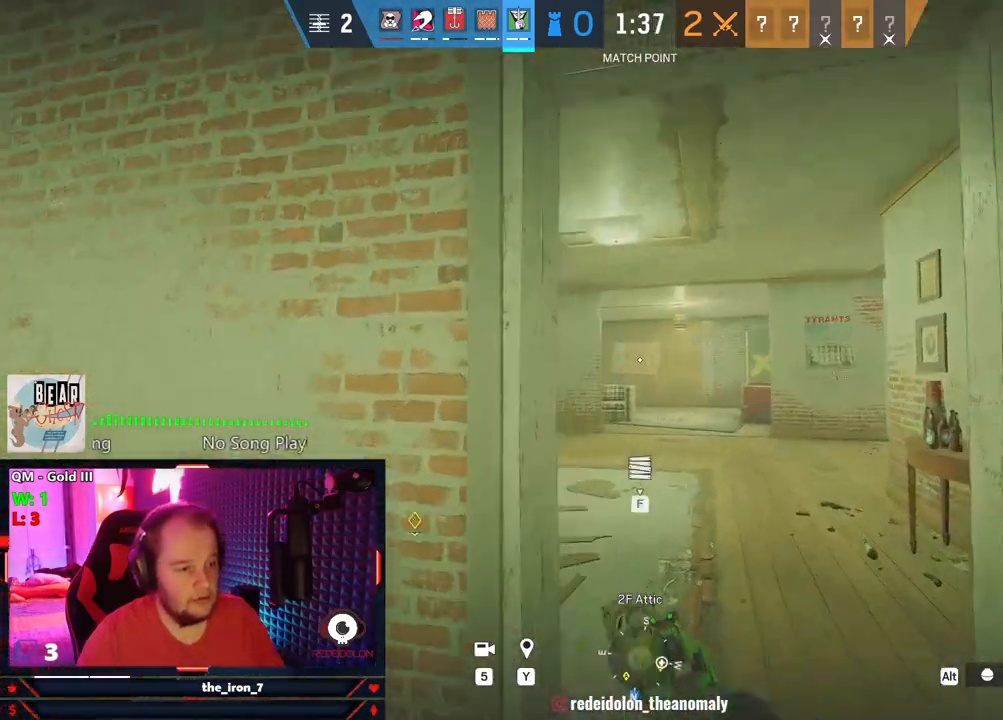
{"keys": ["d", "e"], "mouse": ["right"], "mouse_move": "left", "events": [[63, "shift", "up"], [105, "mouse_right", "down"], [105, "w", "up"], [146, "e", "down"]]}
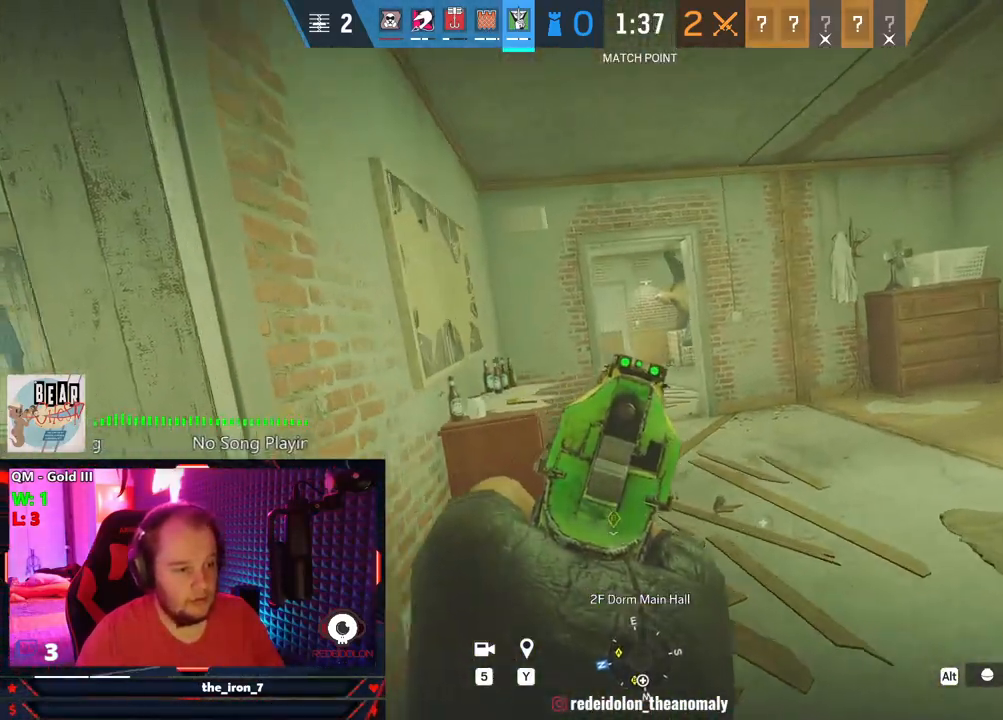
{"keys": ["shift", "w"], "mouse": [], "mouse_move": "right", "events": [[271, "e", "up"], [271, "mouse_right", "up"], [355, "shift", "down"], [355, "w", "down"], [396, "d", "up"]]}
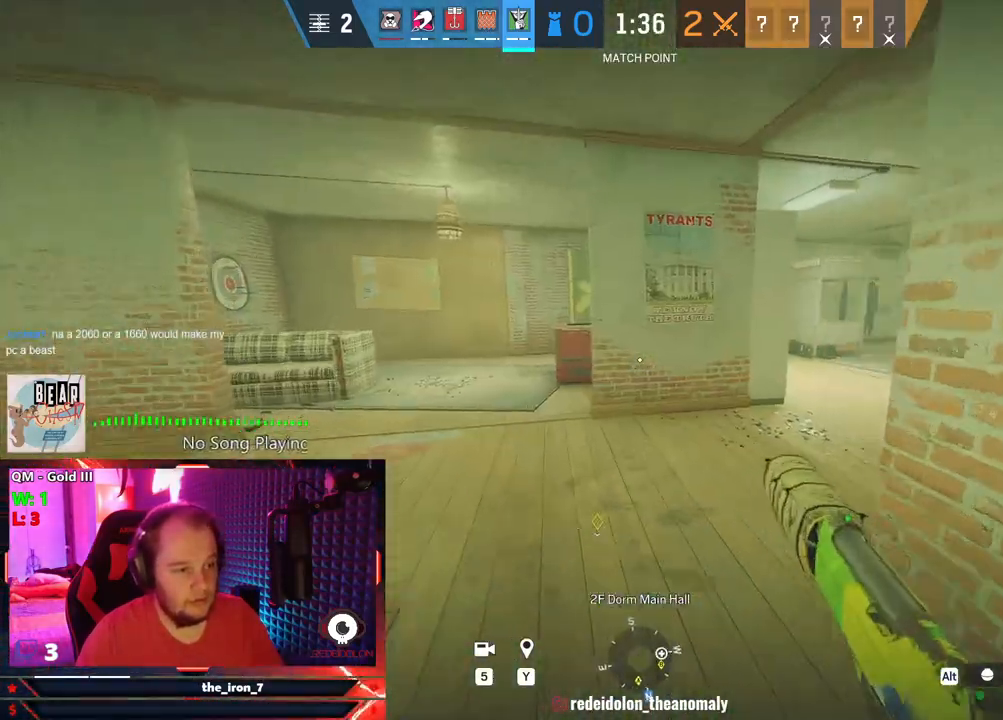
{"keys": ["d", "e"], "mouse": ["right"], "mouse_move": "left", "events": [[334, "d", "down"], [417, "shift", "up"], [459, "w", "up"], [500, "e", "down"], [500, "mouse_right", "down"]]}